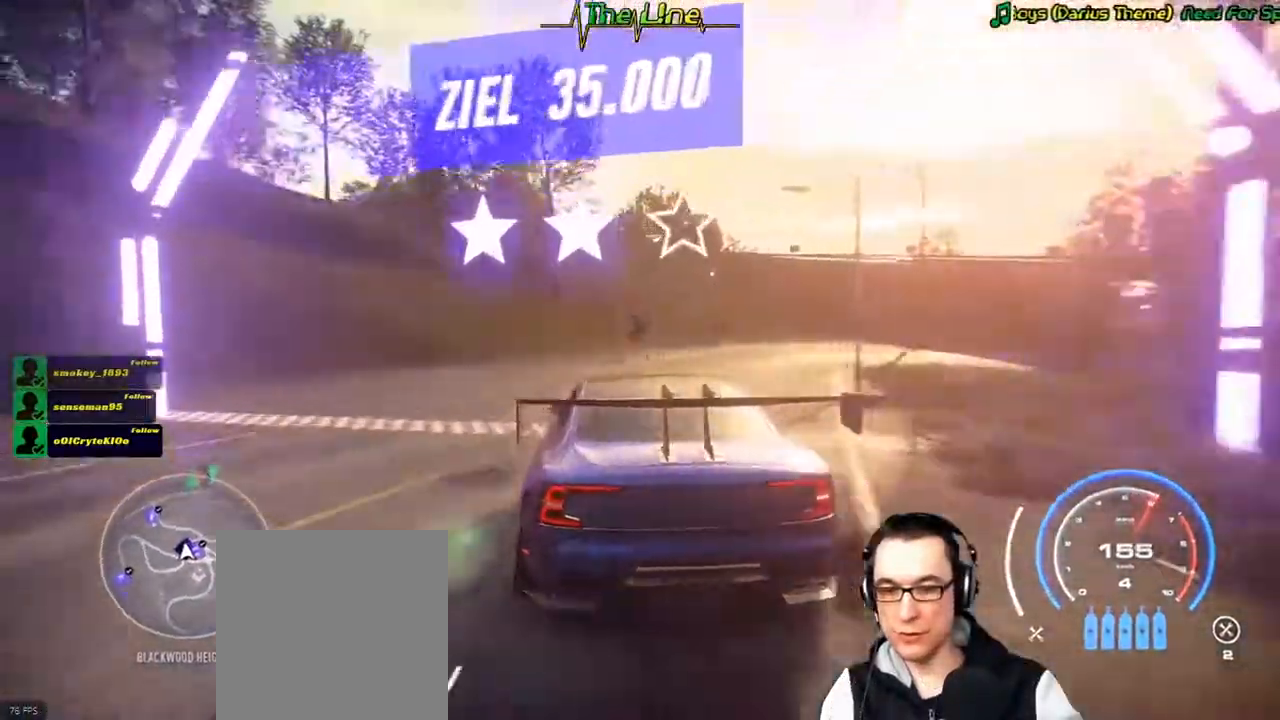
Gameplay with a controller (Xbox layout); each line is a JSON object with the inputs held at the frame after it. "button_events" lists button changes between this image and that frame as [ms after this image, input, new state], when the widget could be followed in between (sticks are given only as held states). Not read: A SHARE.
{"buttons": ["R2"], "left_stick": "right", "right_stick": "center", "button_events": [[183, "L2", "down"], [300, "L2", "up"]]}
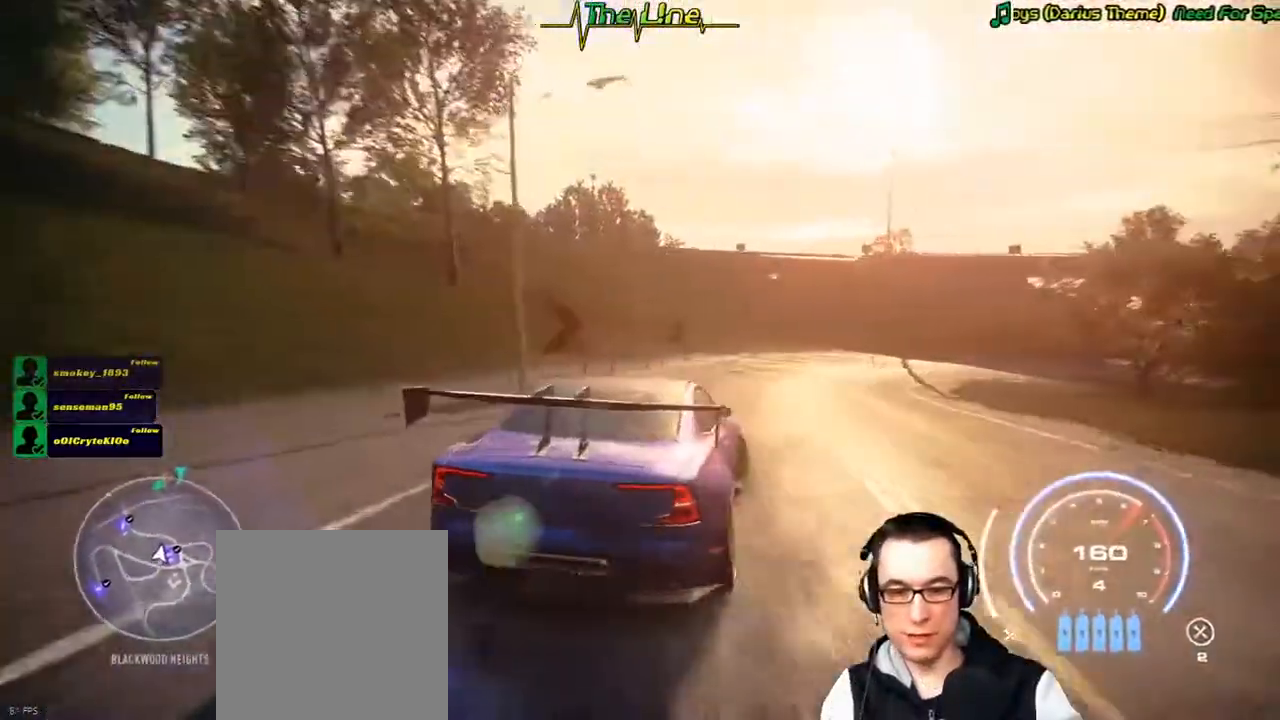
{"buttons": ["R2"], "left_stick": "left", "right_stick": "center", "button_events": []}
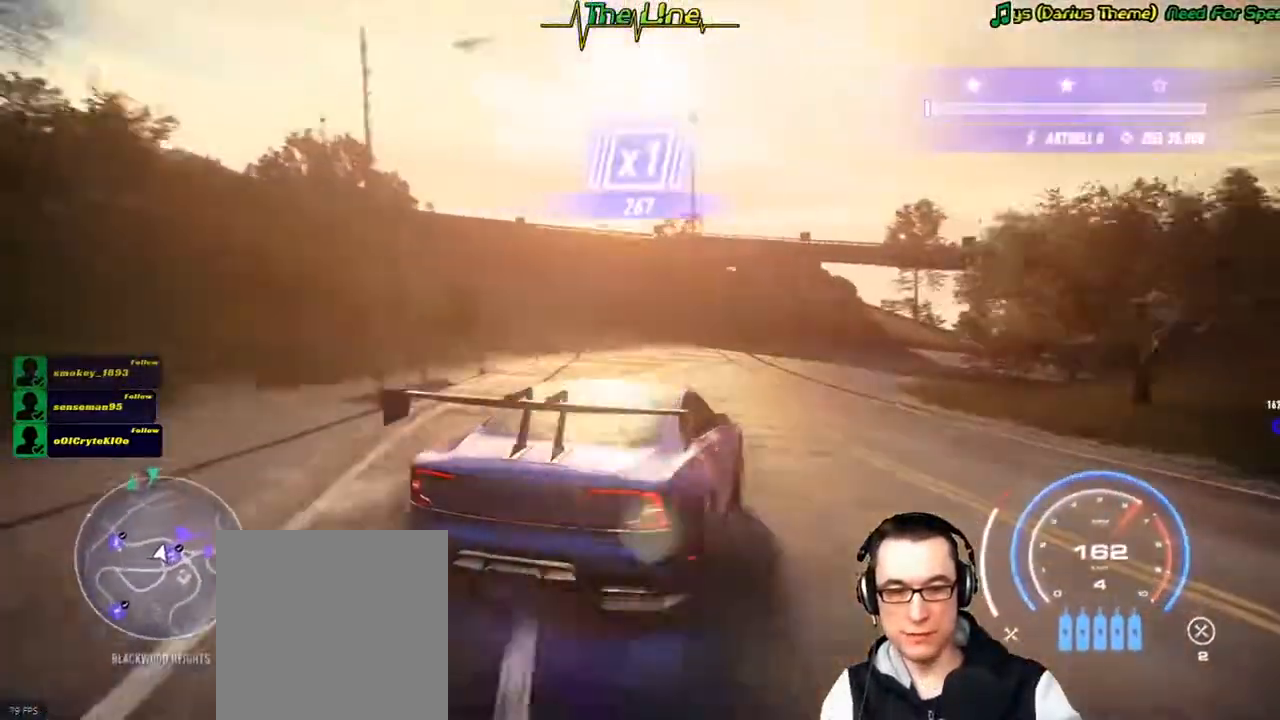
{"buttons": ["R2"], "left_stick": "right", "right_stick": "center", "button_events": []}
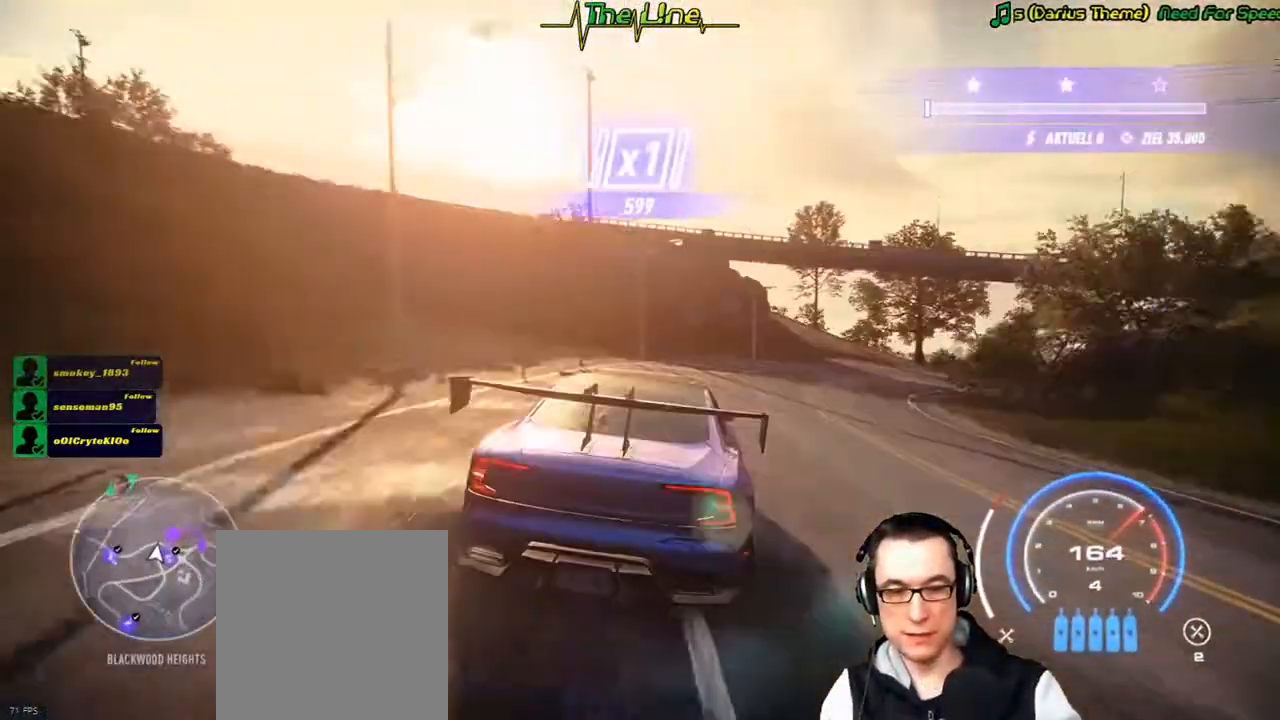
{"buttons": ["R2"], "left_stick": "right", "right_stick": "center", "button_events": []}
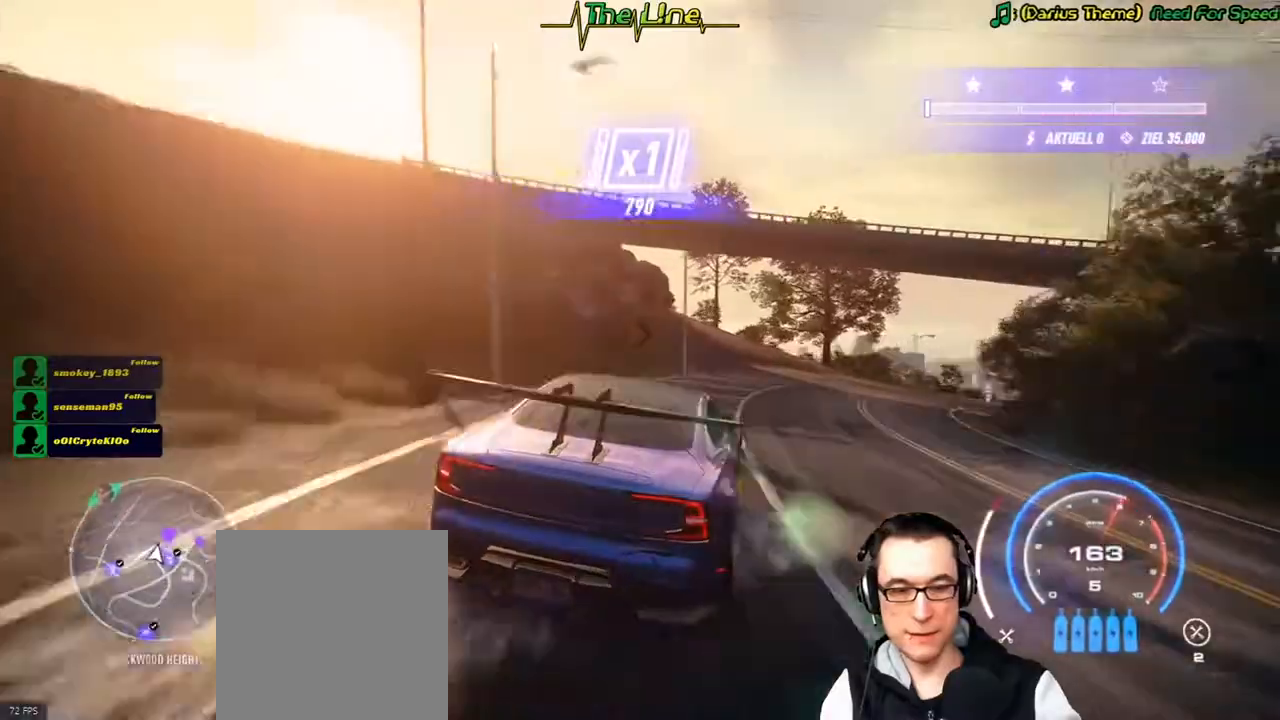
{"buttons": ["R2"], "left_stick": "up-left", "right_stick": "center", "button_events": []}
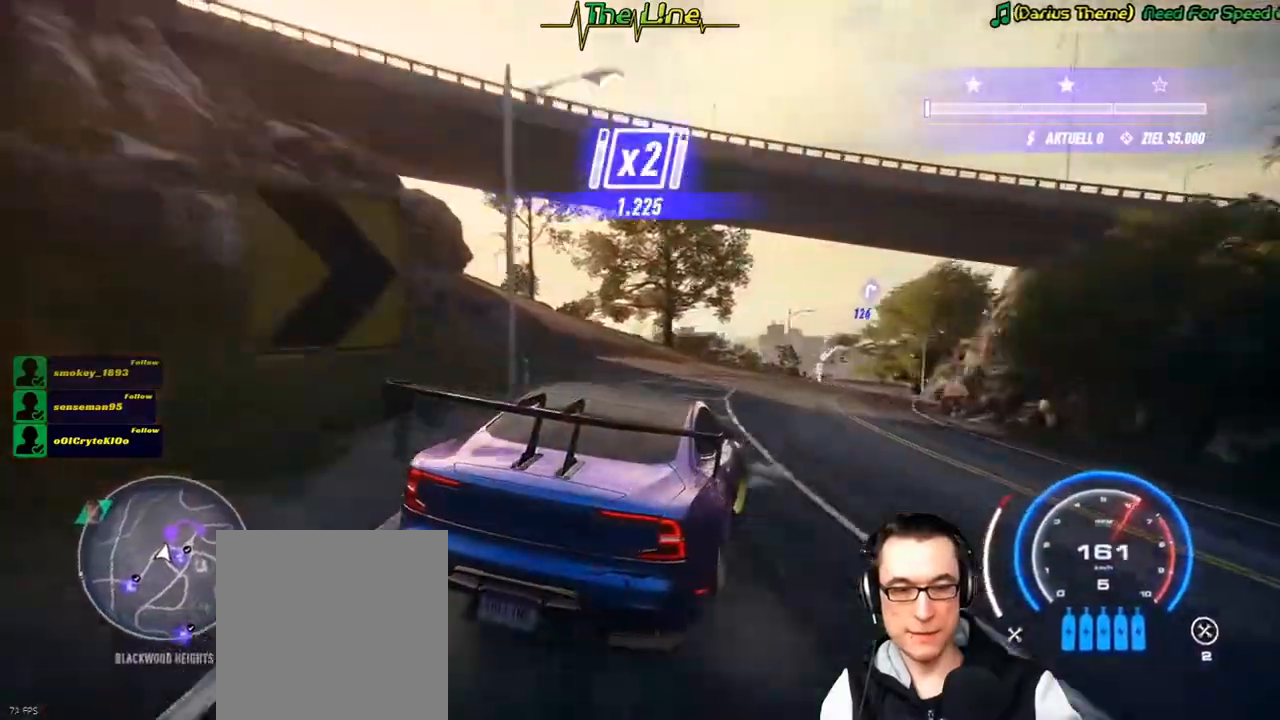
{"buttons": ["R2"], "left_stick": "right", "right_stick": "center", "button_events": []}
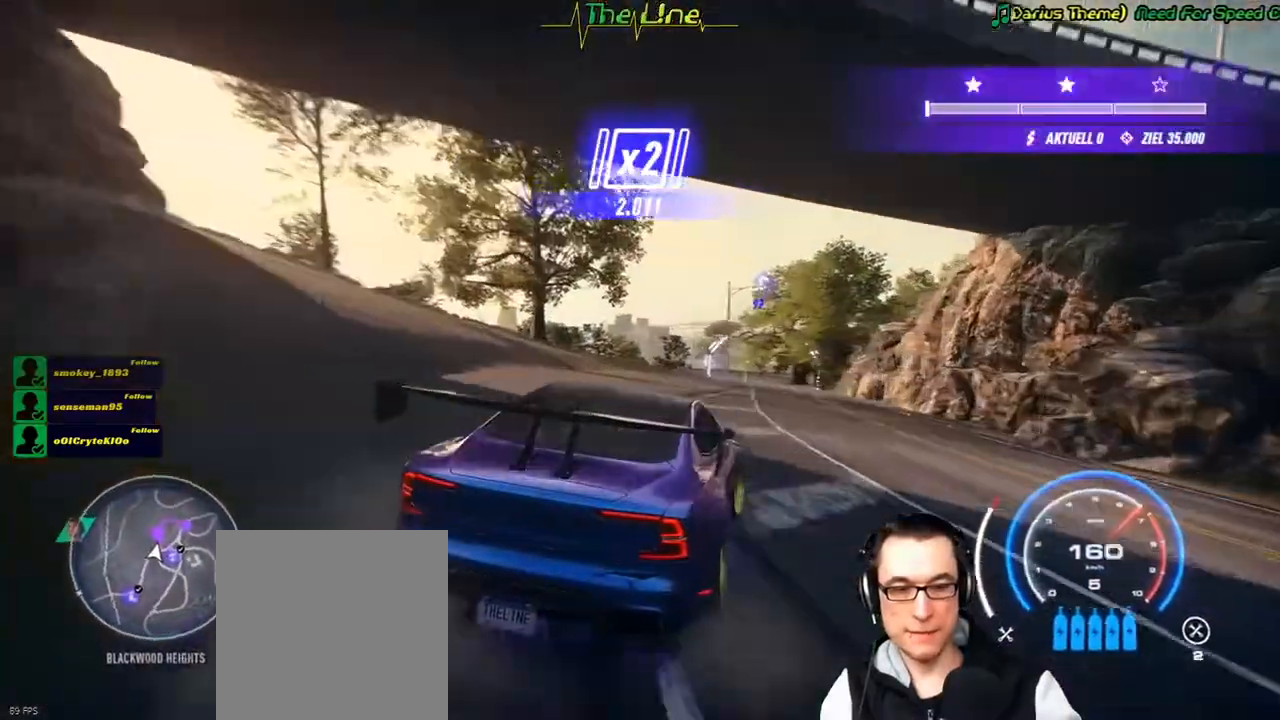
{"buttons": ["R2"], "left_stick": "up-left", "right_stick": "center", "button_events": []}
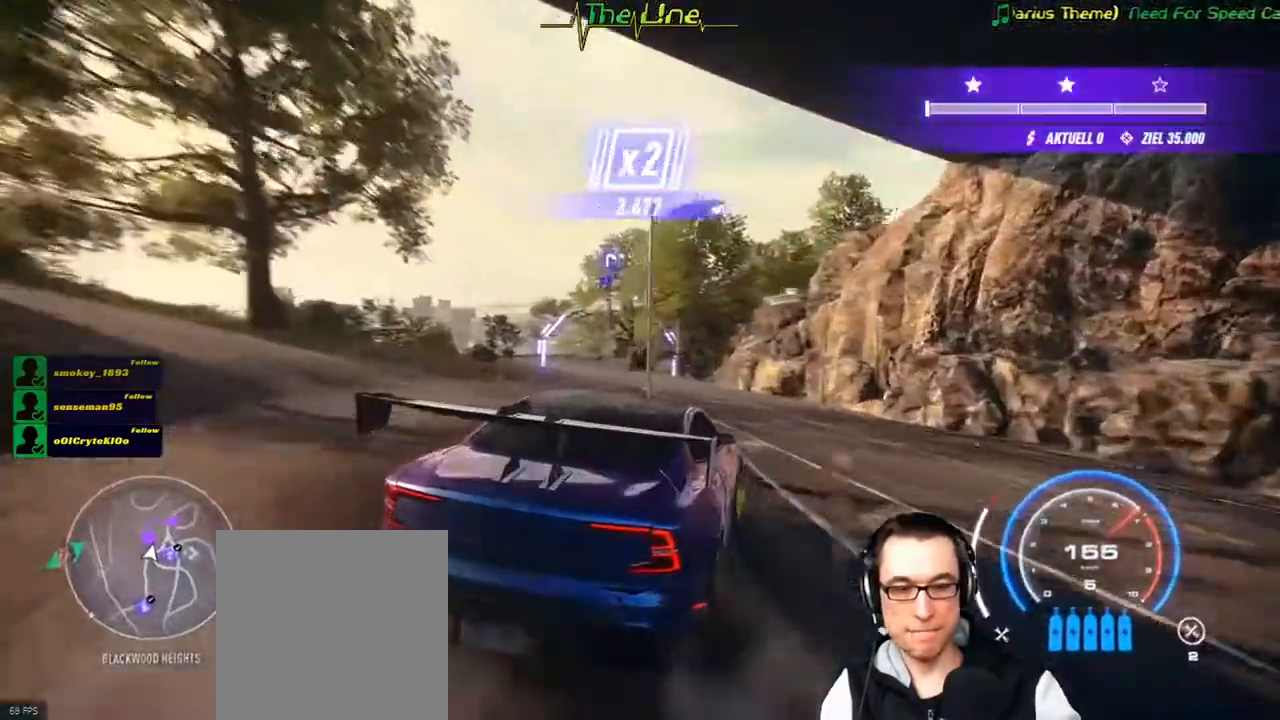
{"buttons": ["R2"], "left_stick": "up-left", "right_stick": "center", "button_events": []}
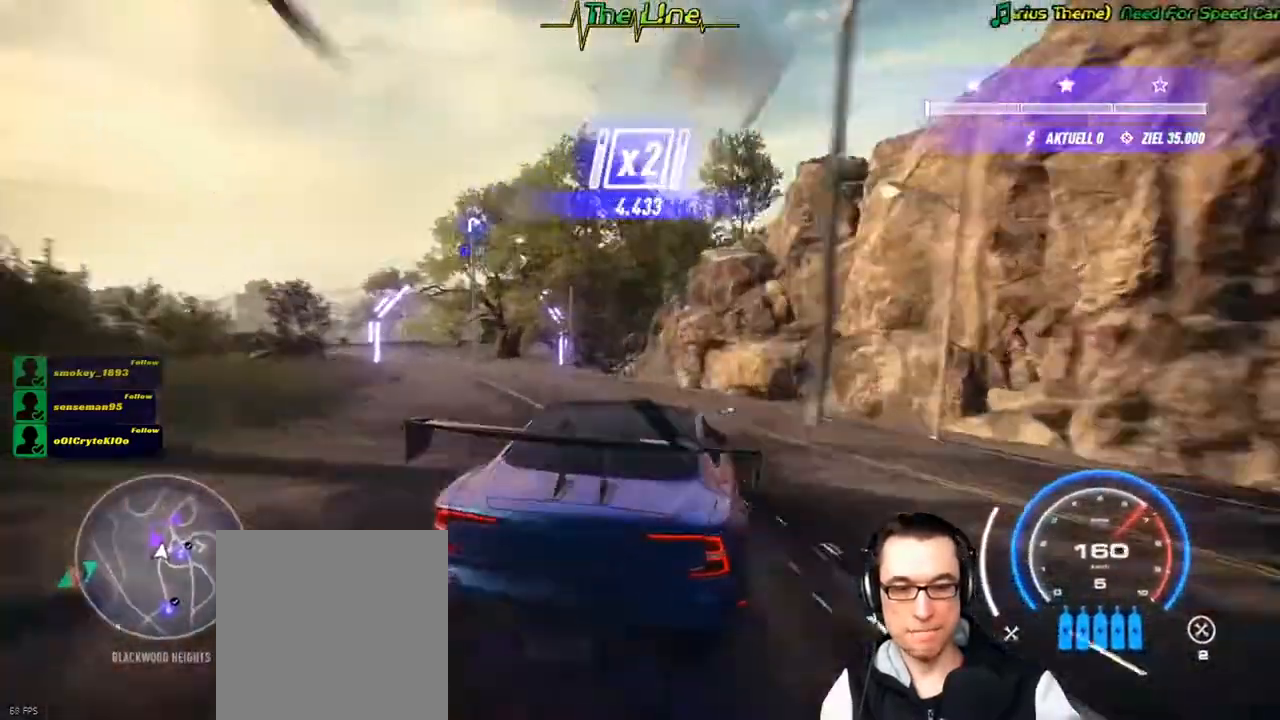
{"buttons": ["L2", "R2"], "left_stick": "up-left", "right_stick": "center", "button_events": [[67, "L2", "down"]]}